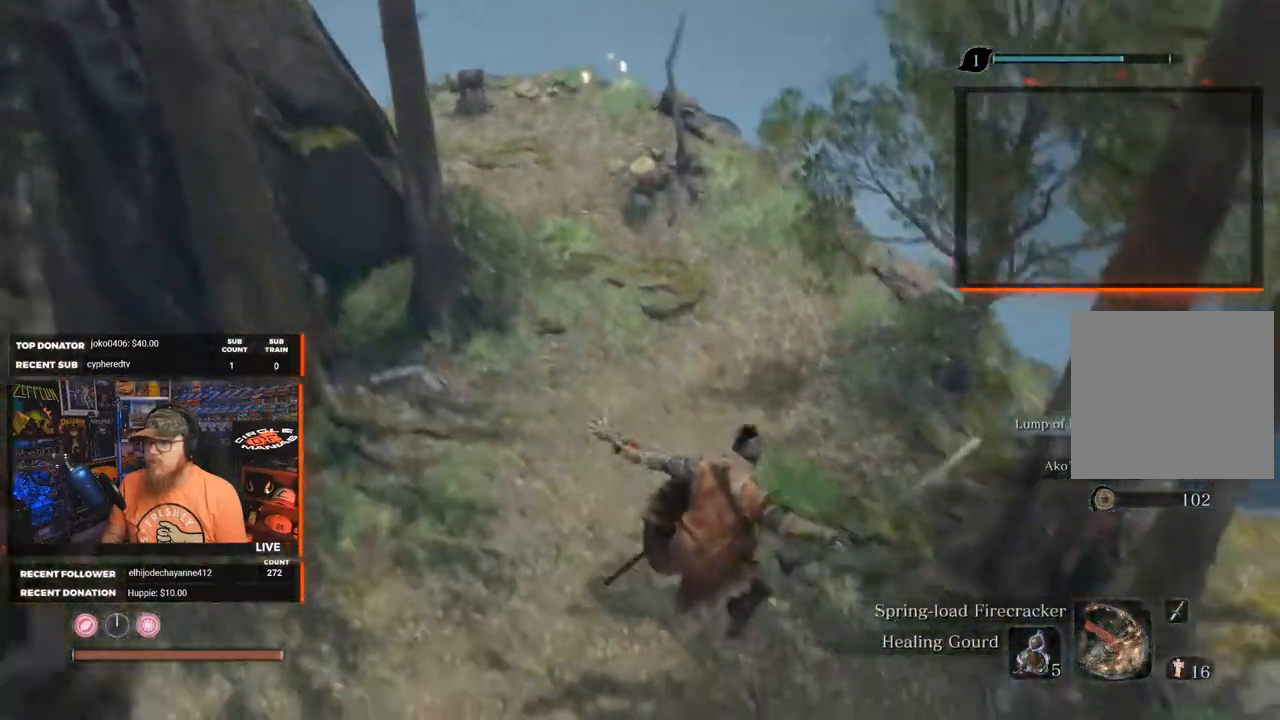
Gameplay with a controller (Xbox layout); each line is a JSON object with the inputs held at the frame after it. "events" lists button and stick changes between this image and that frame as [ms after this image, input, new state], when the widget could be followed in between.
{"buttons": [], "left_stick": "up-right", "right_stick": "up", "events": [[350, "right_stick", "up"]]}
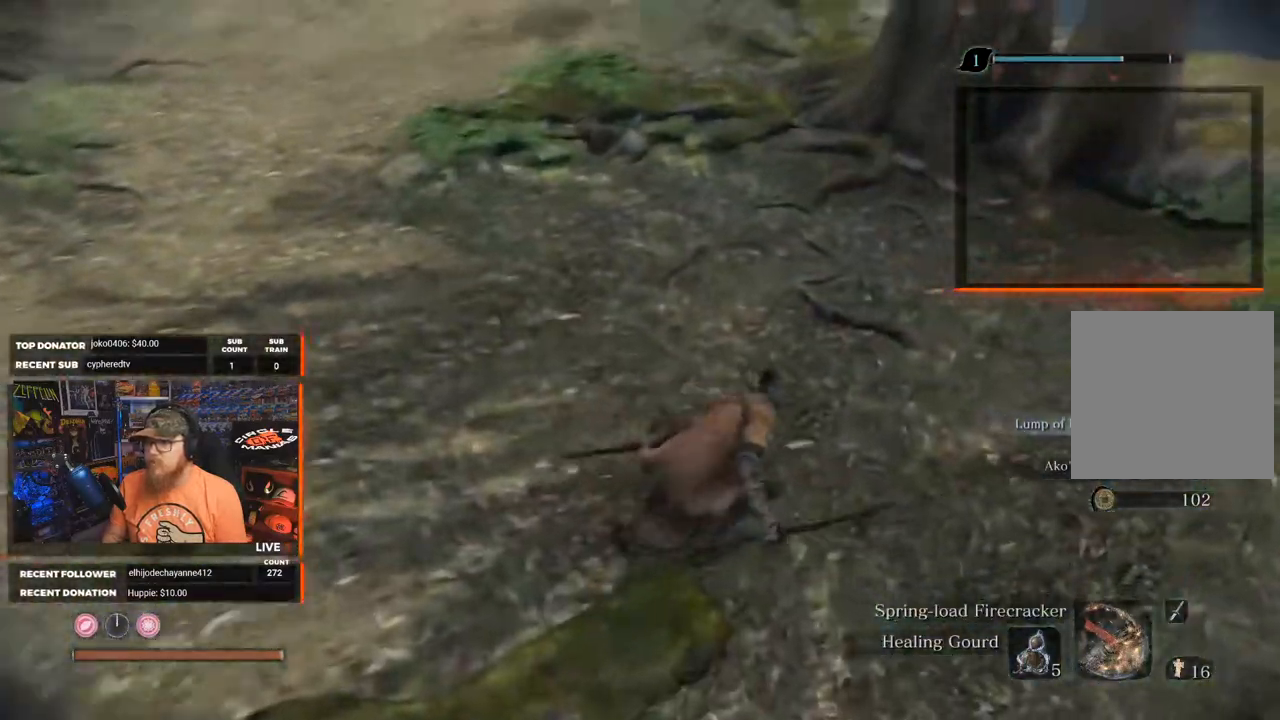
{"buttons": [], "left_stick": "up-right", "right_stick": "left", "events": [[183, "right_stick", "center"], [350, "right_stick", "left"]]}
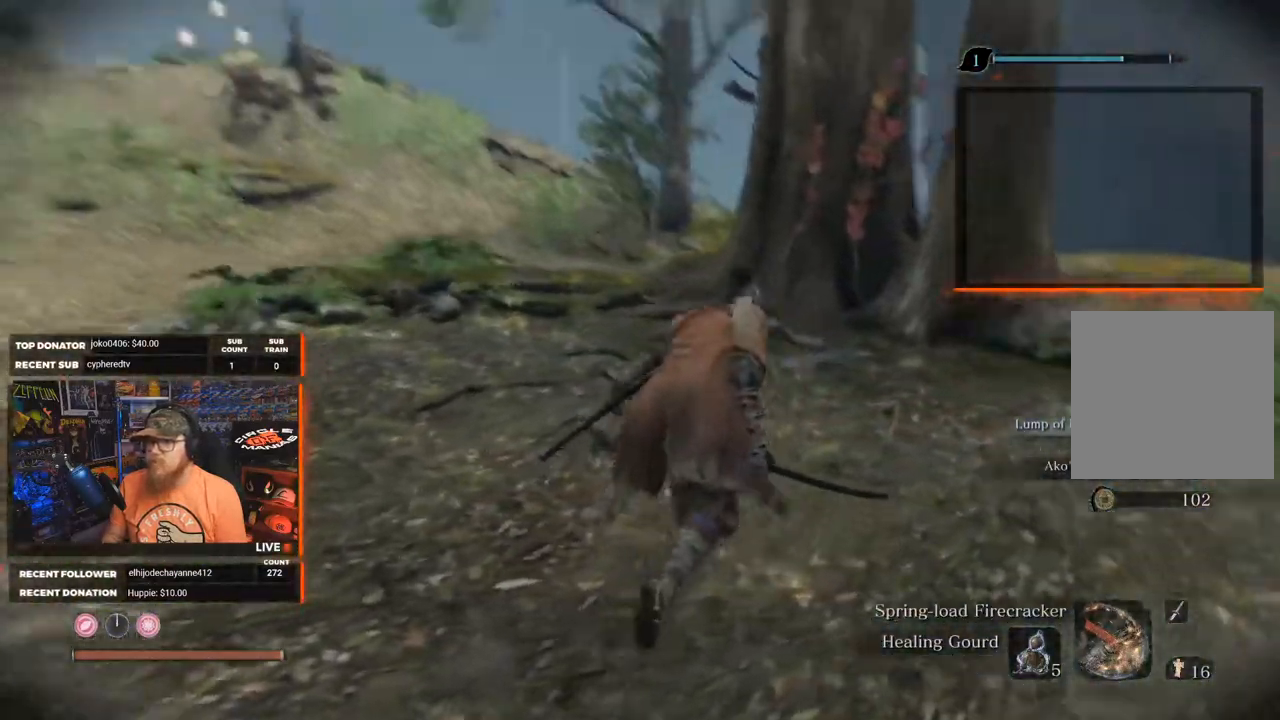
{"buttons": [], "left_stick": "up", "right_stick": "center", "events": [[67, "left_stick", "up"], [100, "right_stick", "center"]]}
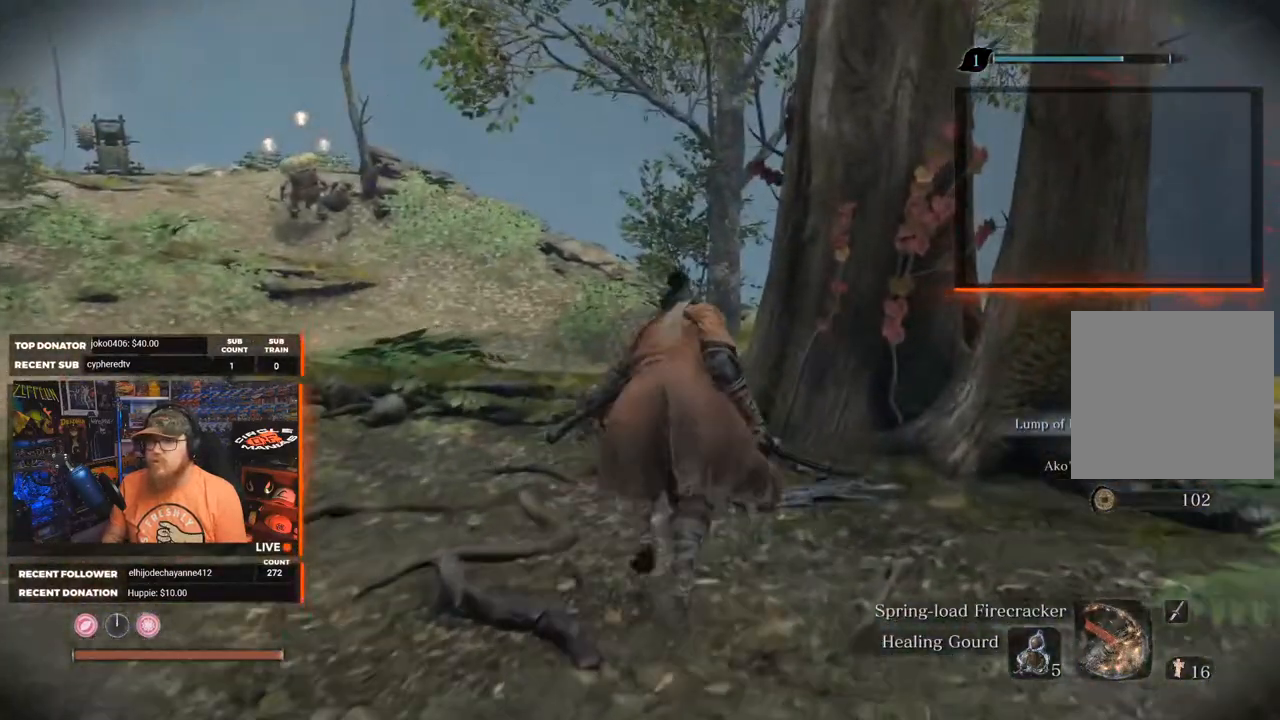
{"buttons": [], "left_stick": "up", "right_stick": "center", "events": []}
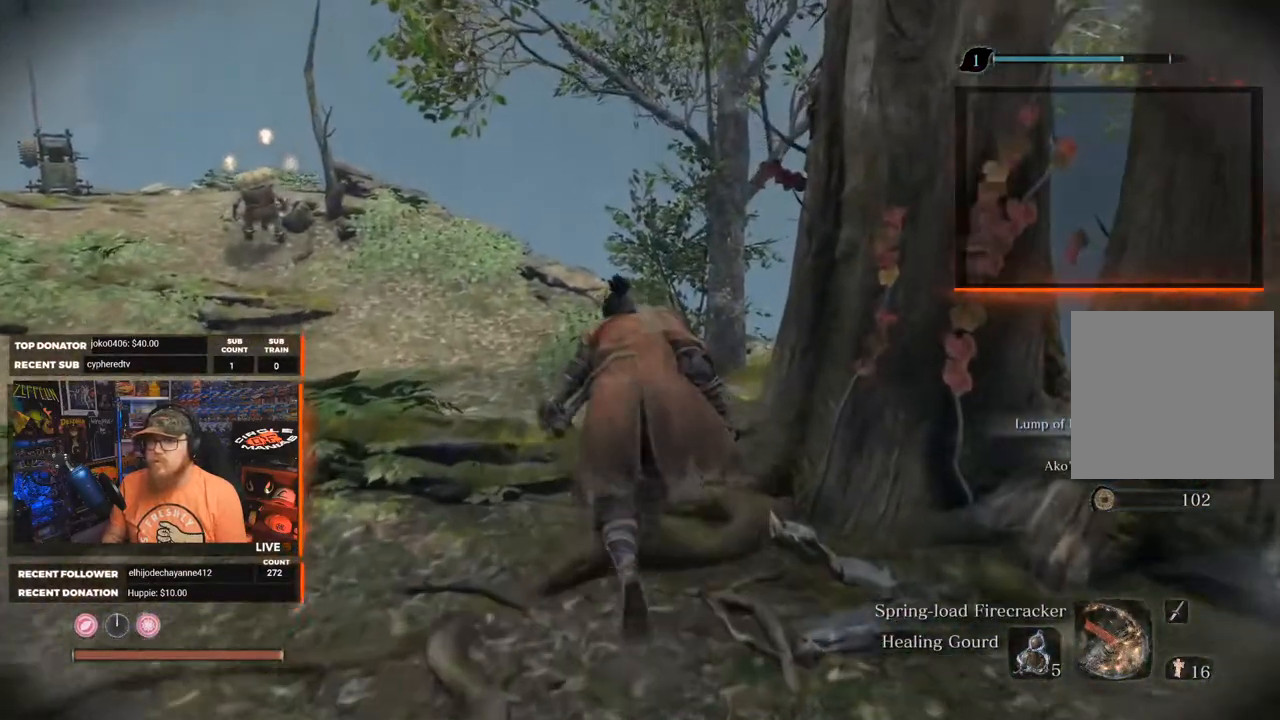
{"buttons": [], "left_stick": "up", "right_stick": "left", "events": [[467, "right_stick", "left"]]}
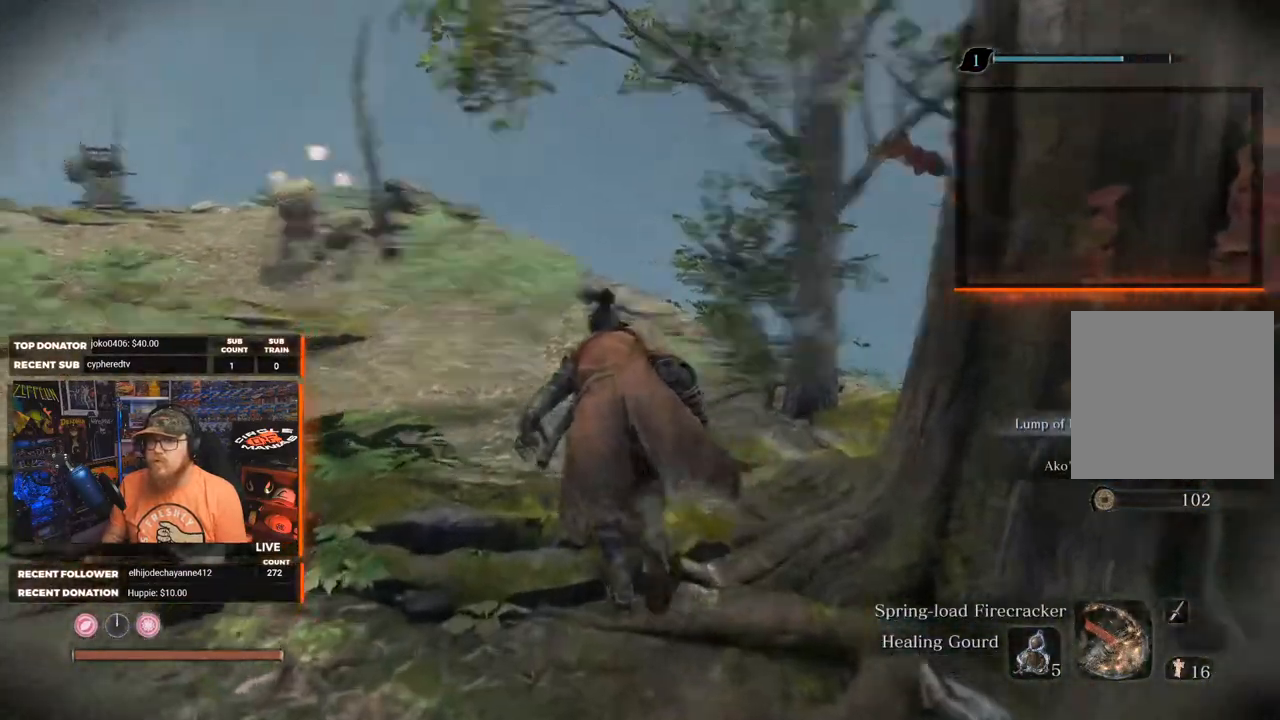
{"buttons": [], "left_stick": "up", "right_stick": "center", "events": [[167, "right_stick", "center"]]}
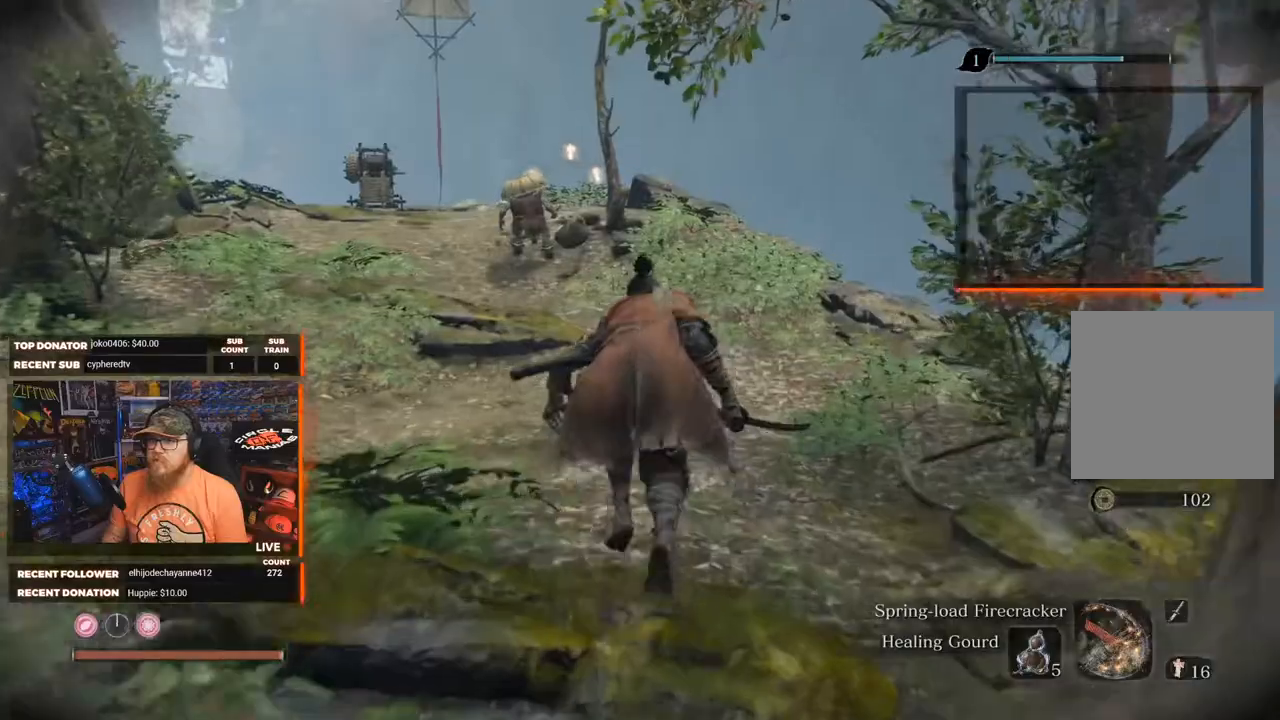
{"buttons": [], "left_stick": "up", "right_stick": "center", "events": [[350, "R3", "down"], [400, "R3", "up"]]}
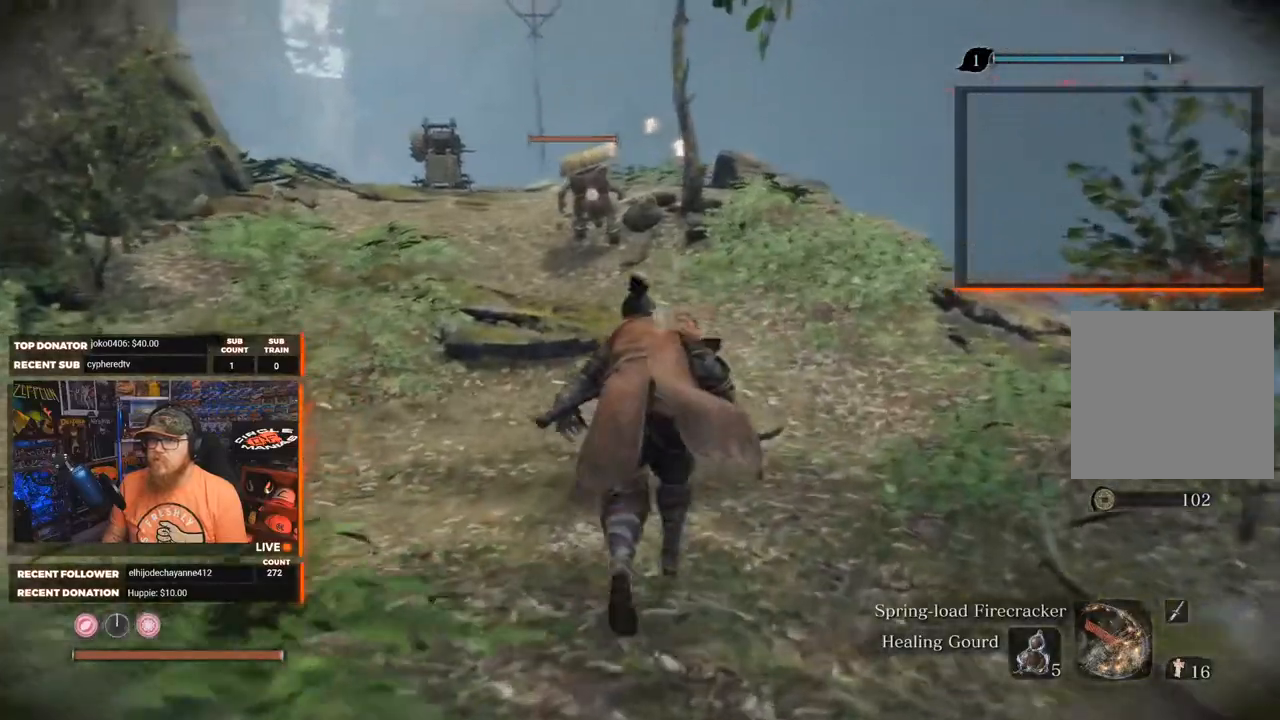
{"buttons": [], "left_stick": "up", "right_stick": "center", "events": []}
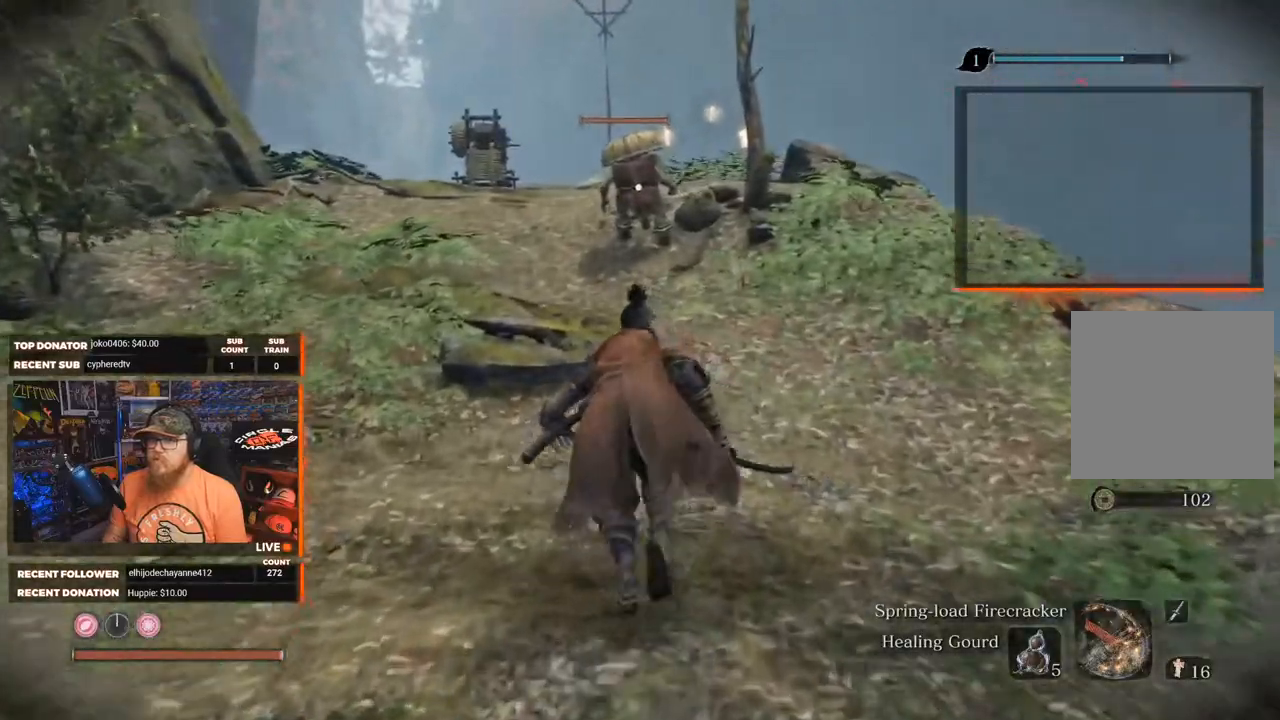
{"buttons": [], "left_stick": "up", "right_stick": "center", "events": []}
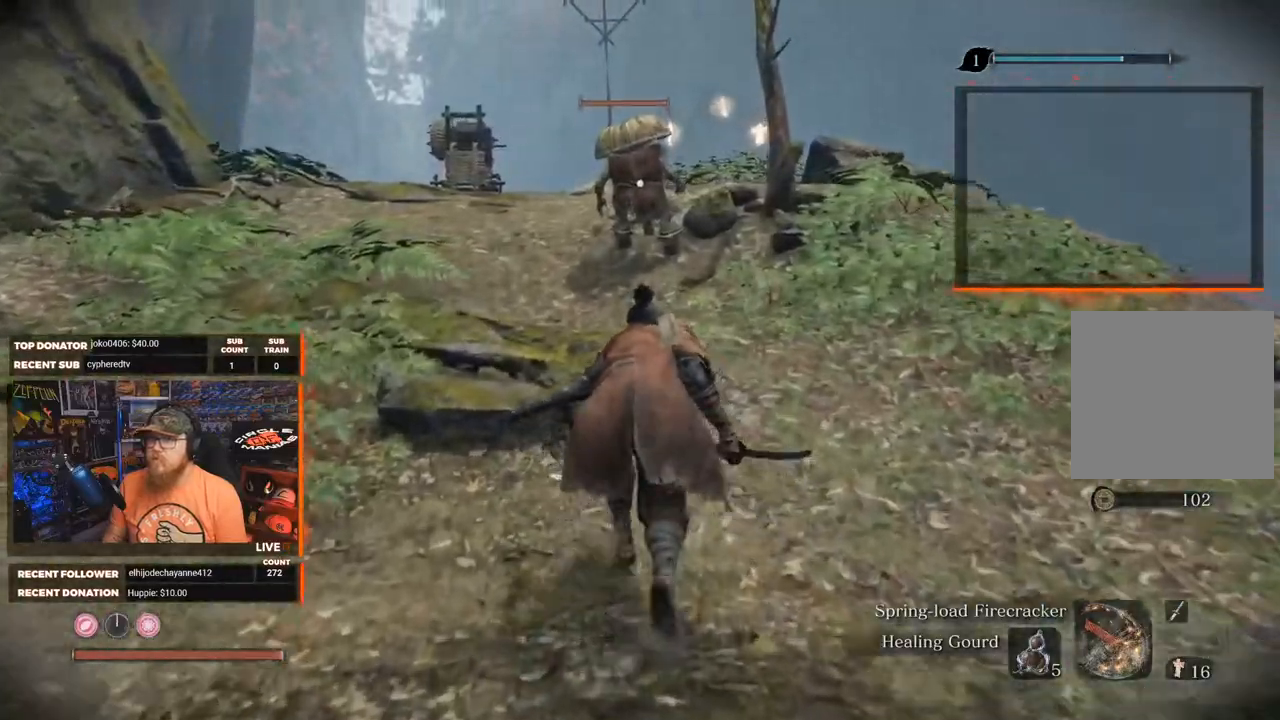
{"buttons": [], "left_stick": "up", "right_stick": "center", "events": []}
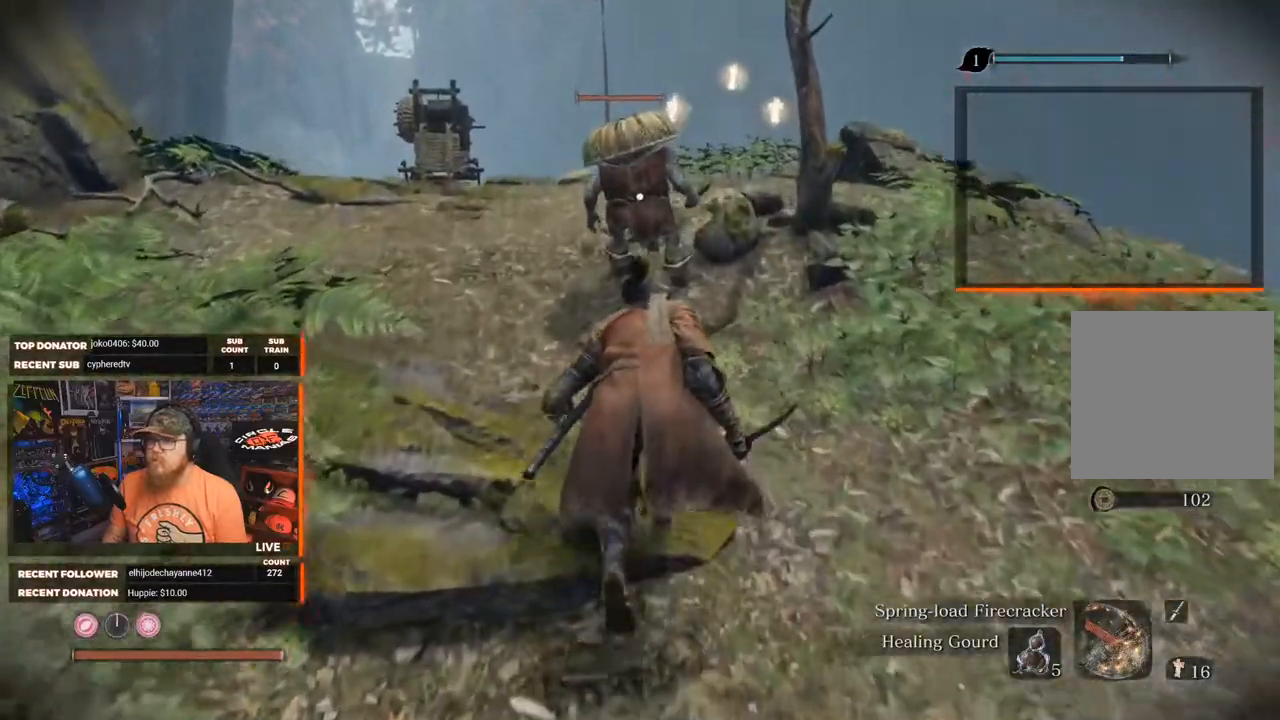
{"buttons": [], "left_stick": "up", "right_stick": "center", "events": []}
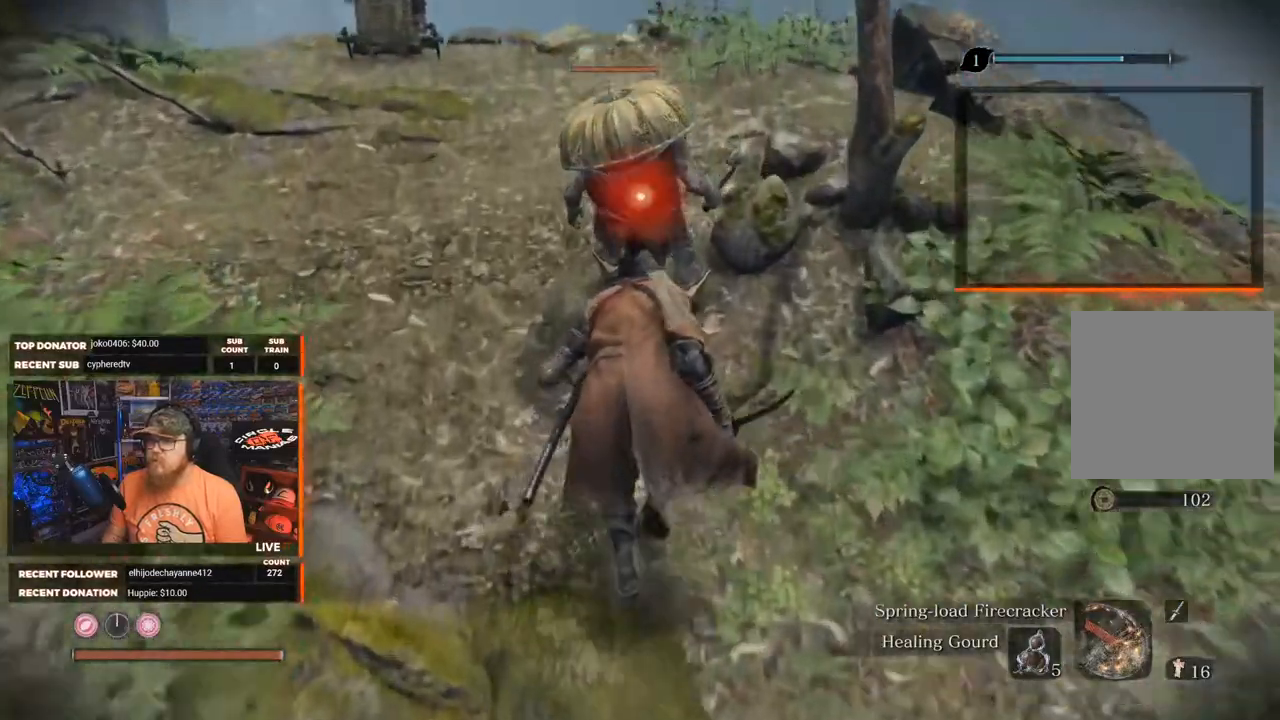
{"buttons": [], "left_stick": "up", "right_stick": "center", "events": [[83, "R1", "down"], [267, "R1", "up"]]}
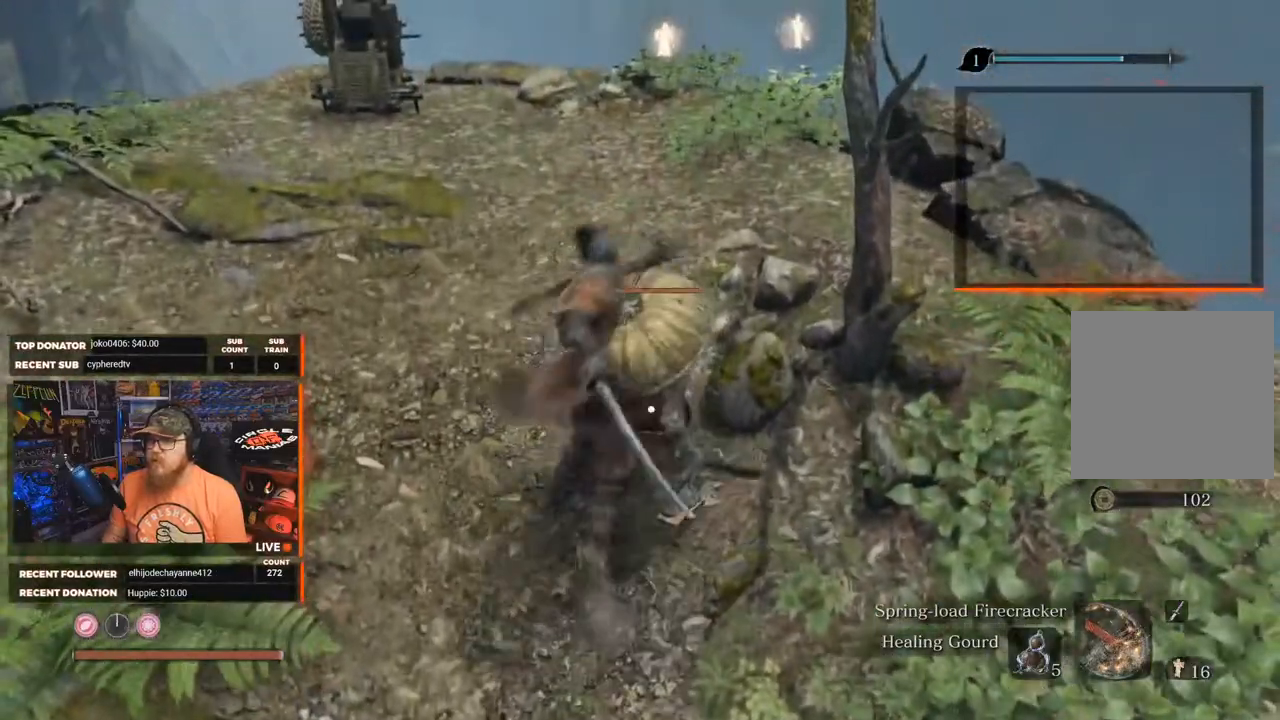
{"buttons": [], "left_stick": "center", "right_stick": "center", "events": [[200, "right_stick", "up"], [233, "left_stick", "center"], [483, "right_stick", "center"]]}
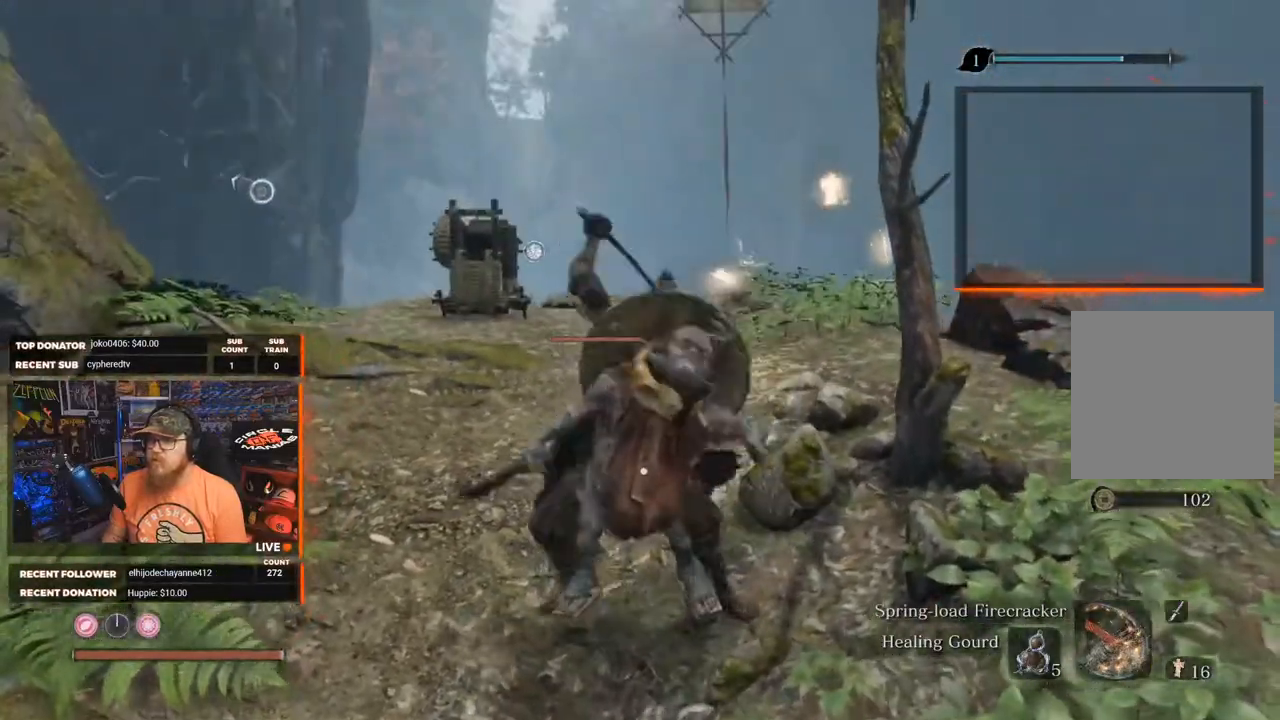
{"buttons": [], "left_stick": "center", "right_stick": "center", "events": []}
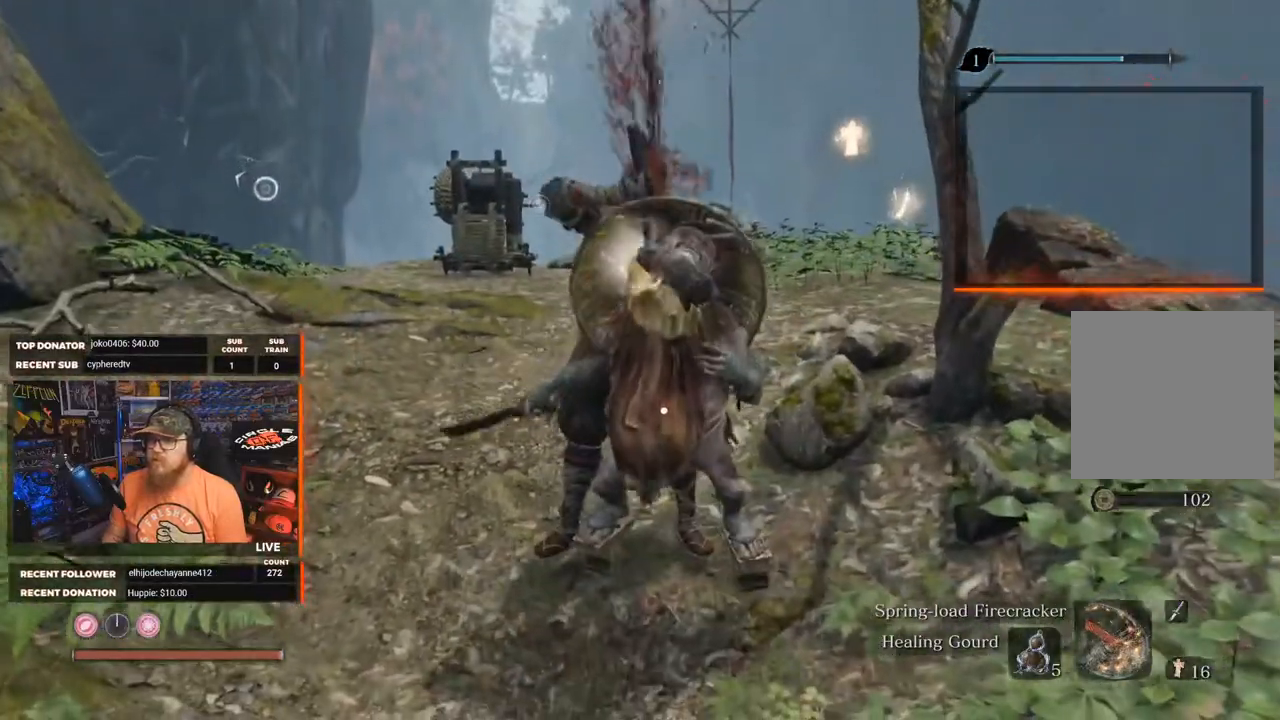
{"buttons": [], "left_stick": "up", "right_stick": "center", "events": [[367, "left_stick", "up"]]}
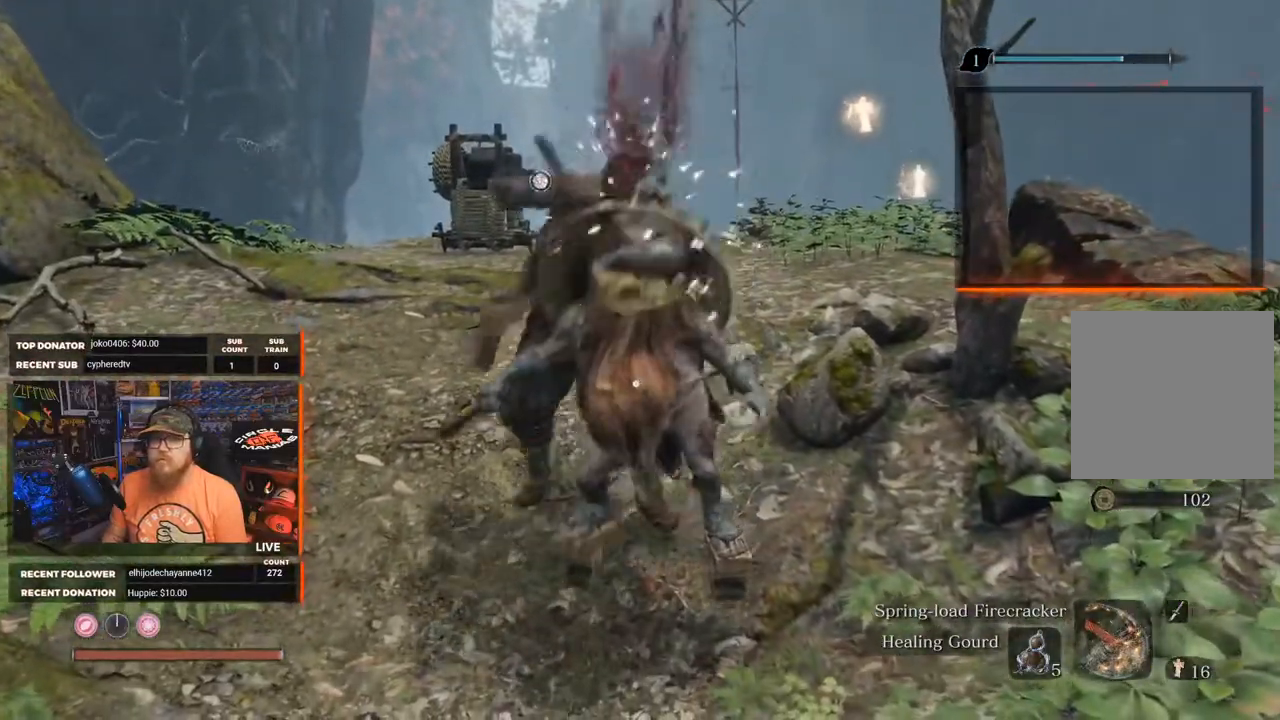
{"buttons": [], "left_stick": "up", "right_stick": "center", "events": []}
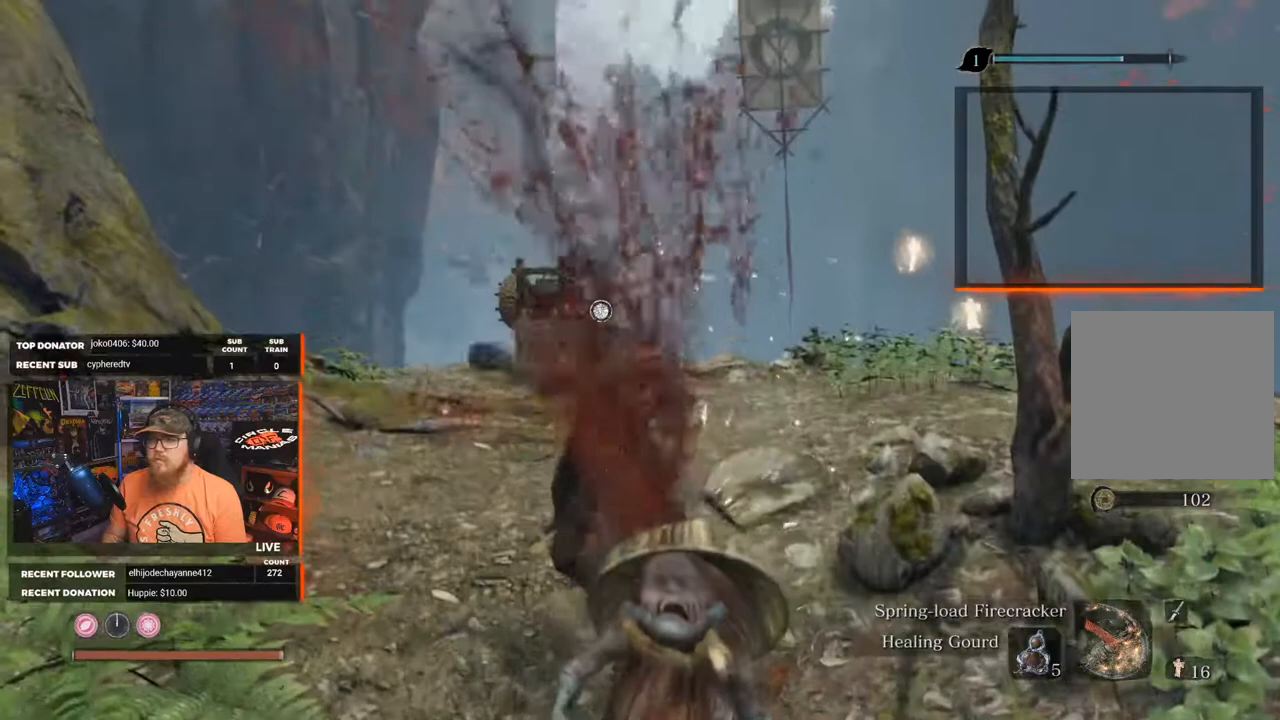
{"buttons": [], "left_stick": "up", "right_stick": "center", "events": [[333, "right_stick", "down"], [467, "right_stick", "center"]]}
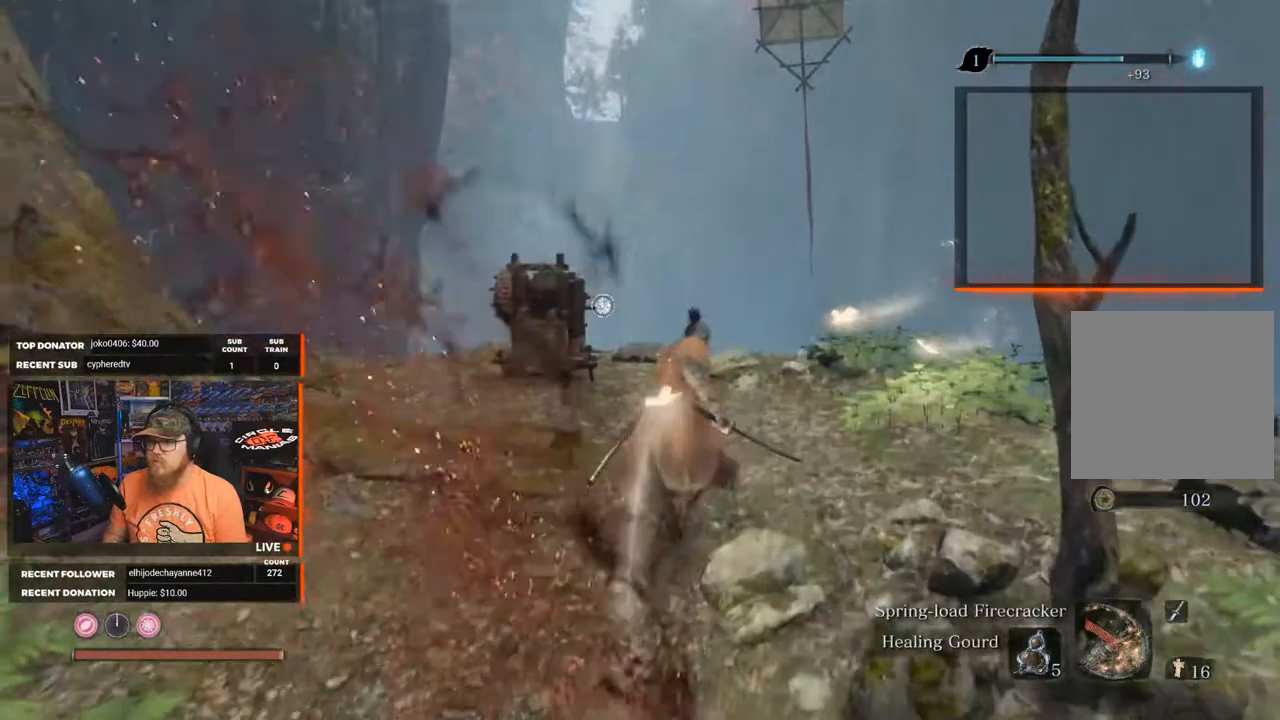
{"buttons": [], "left_stick": "up", "right_stick": "center", "events": []}
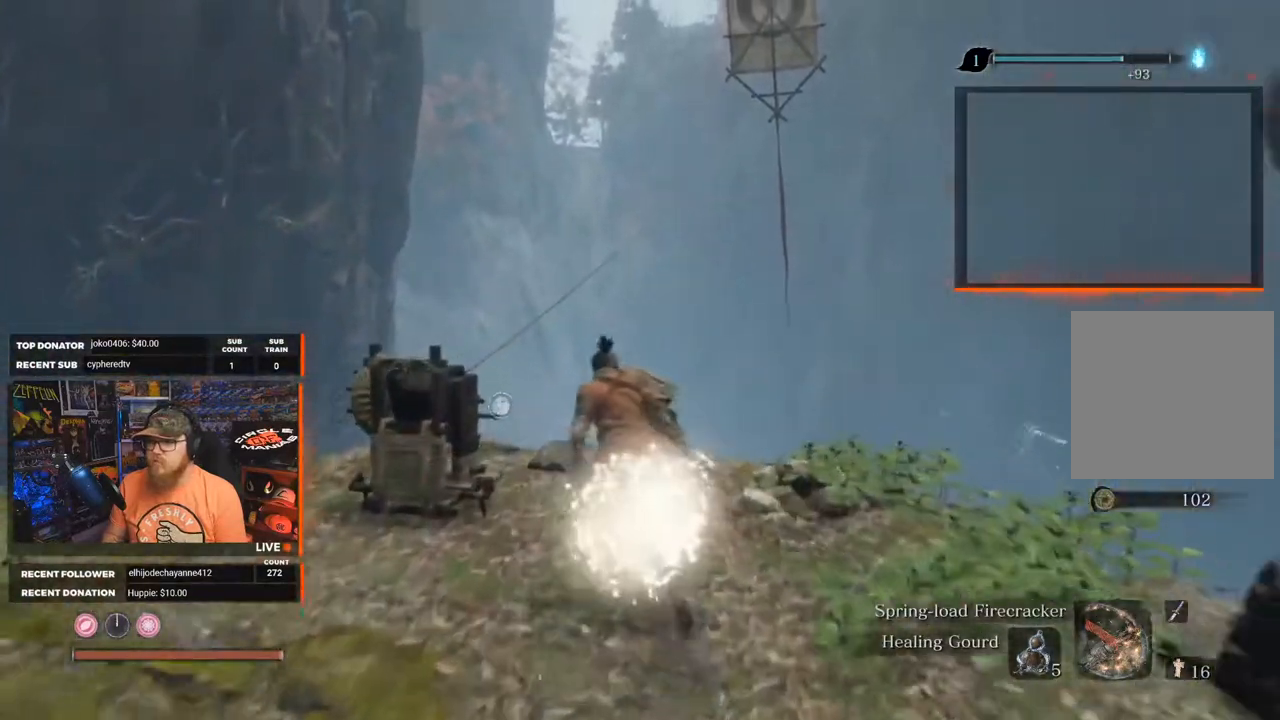
{"buttons": [], "left_stick": "center", "right_stick": "center", "events": [[150, "left_stick", "up-left"], [283, "left_stick", "center"], [333, "X", "down"], [450, "X", "up"]]}
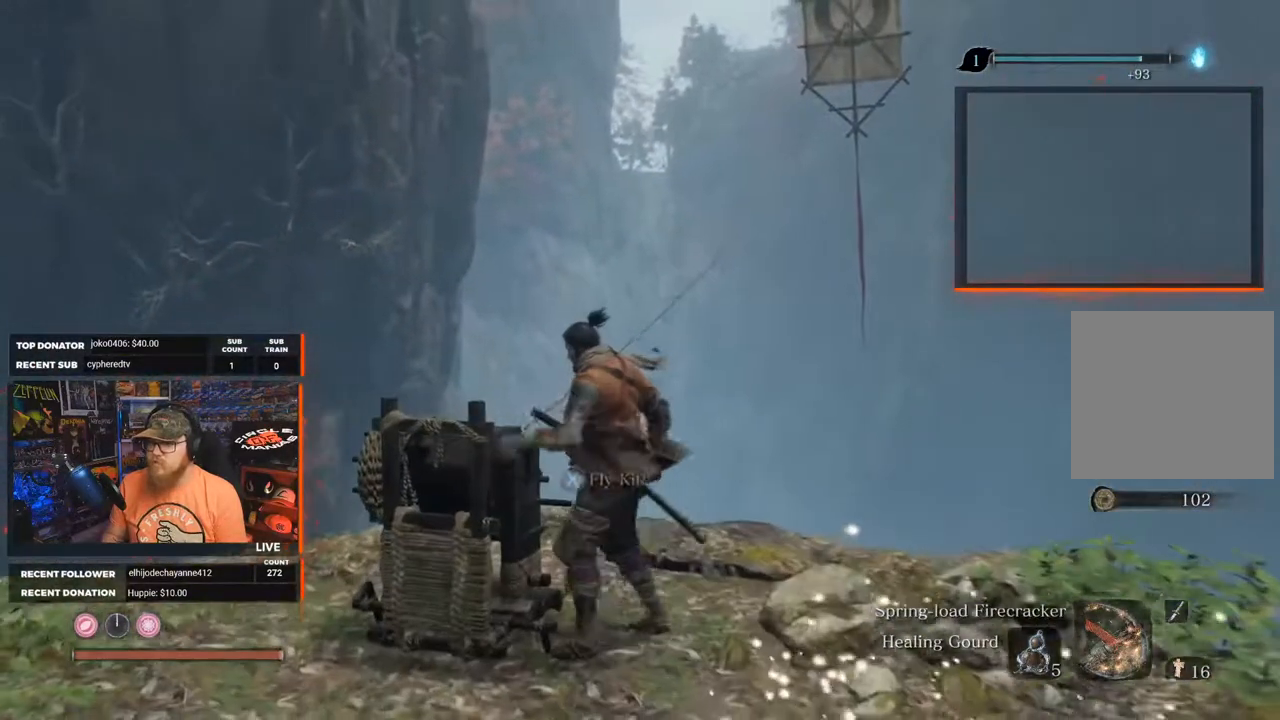
{"buttons": [], "left_stick": "center", "right_stick": "center", "events": []}
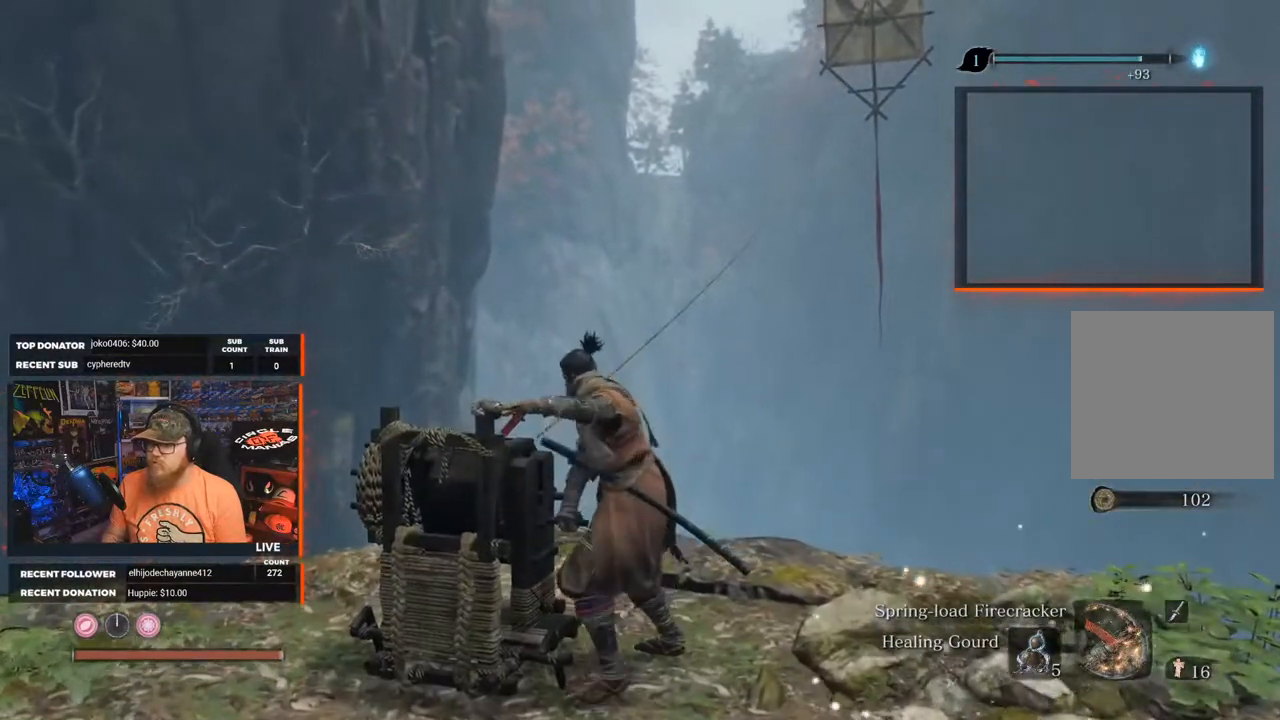
{"buttons": [], "left_stick": "center", "right_stick": "center", "events": []}
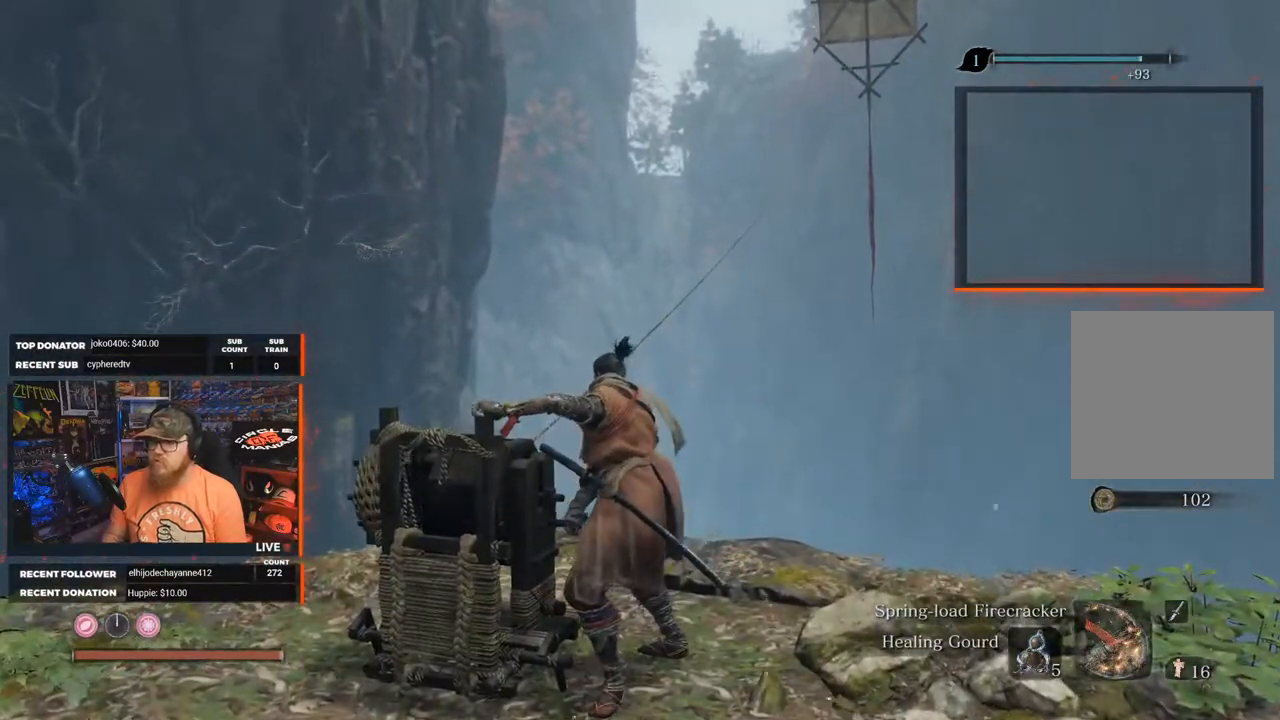
{"buttons": [], "left_stick": "center", "right_stick": "center", "events": []}
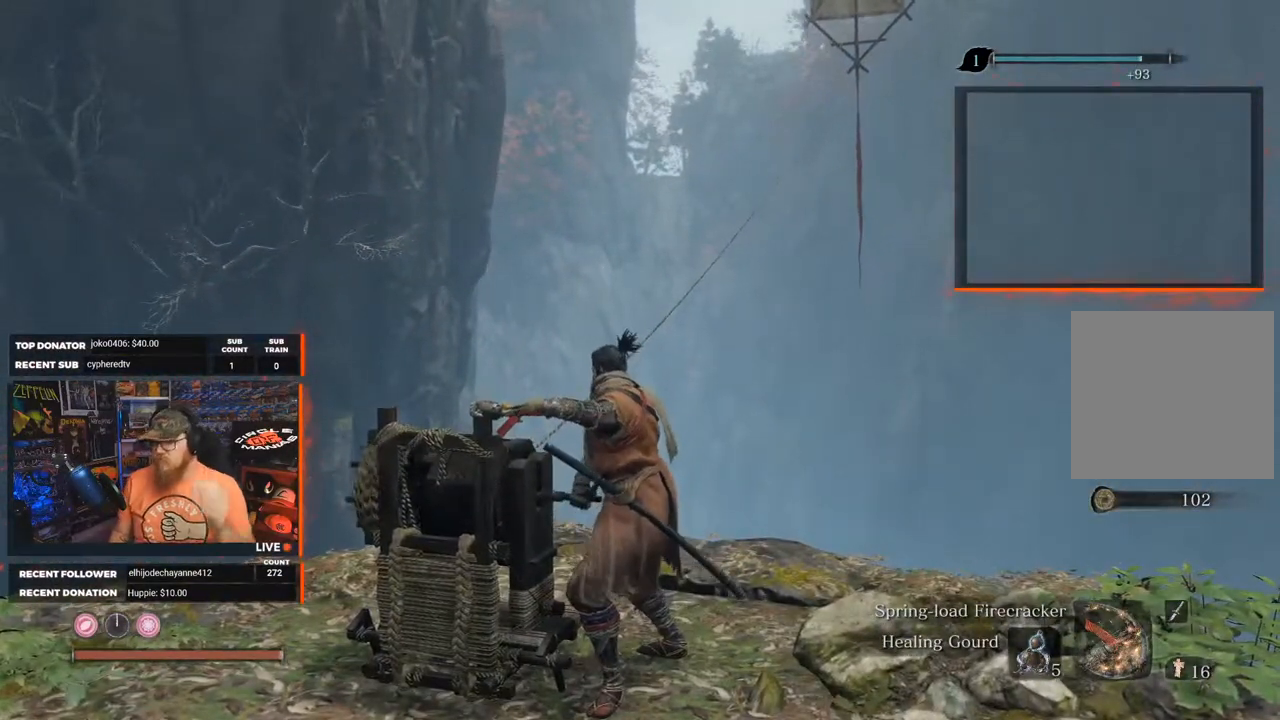
{"buttons": [], "left_stick": "center", "right_stick": "center", "events": []}
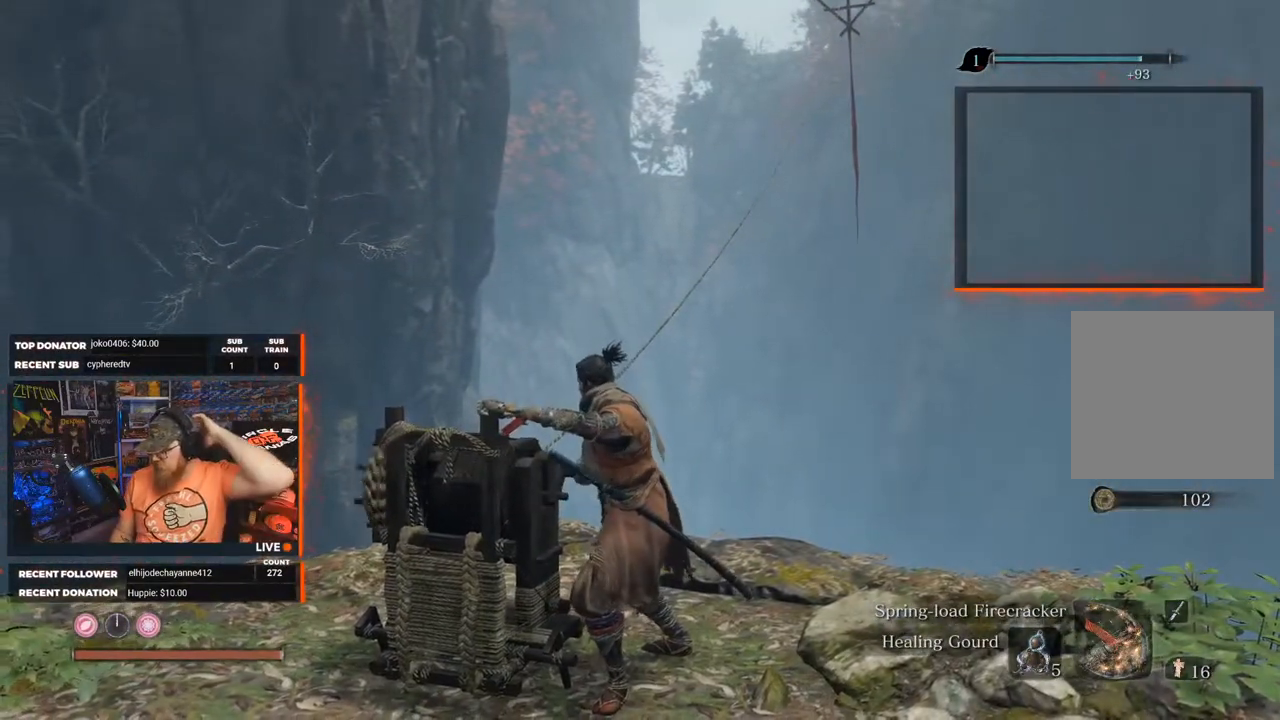
{"buttons": [], "left_stick": "center", "right_stick": "center", "events": []}
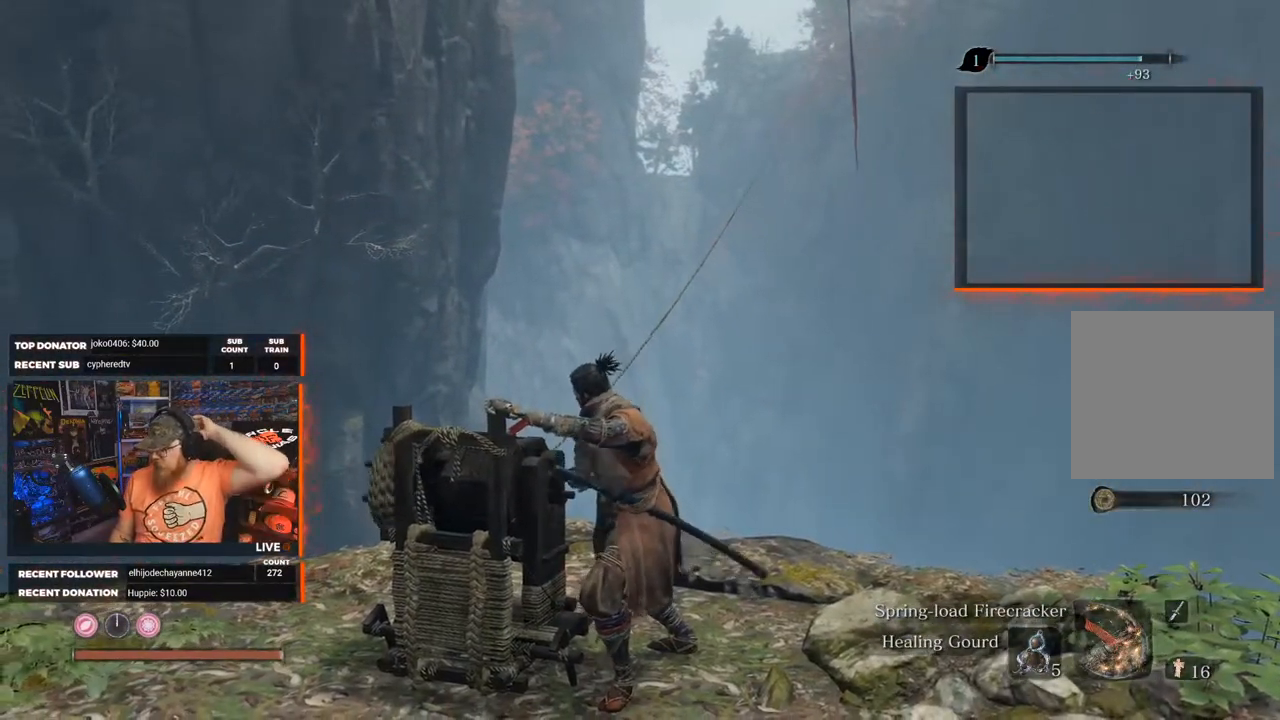
{"buttons": [], "left_stick": "center", "right_stick": "center", "events": []}
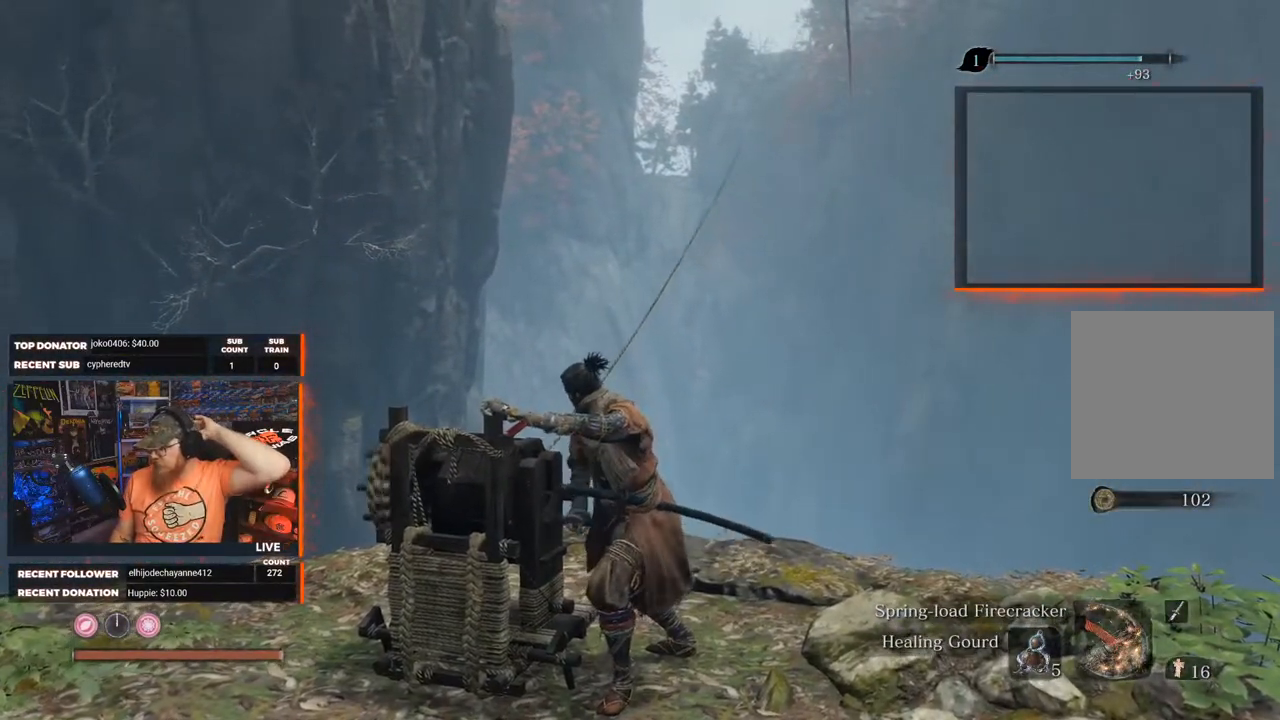
{"buttons": [], "left_stick": "center", "right_stick": "center", "events": []}
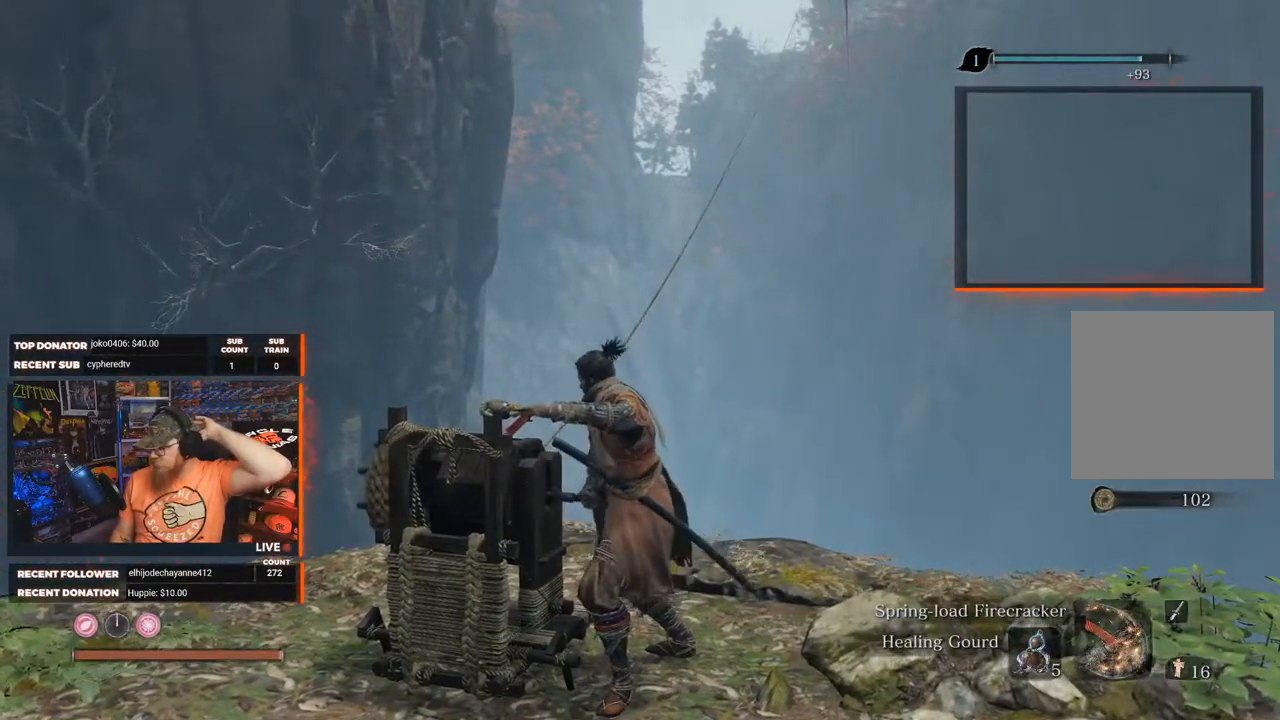
{"buttons": [], "left_stick": "center", "right_stick": "center", "events": []}
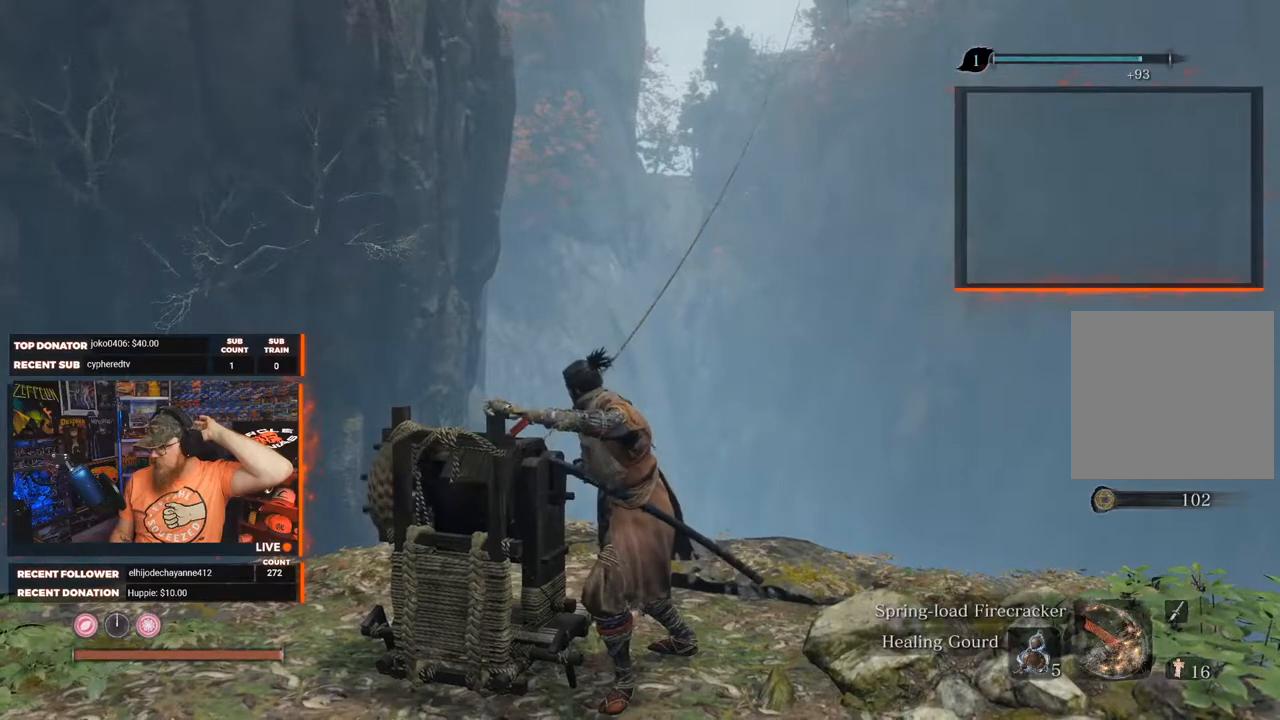
{"buttons": [], "left_stick": "center", "right_stick": "up", "events": [[350, "right_stick", "up"]]}
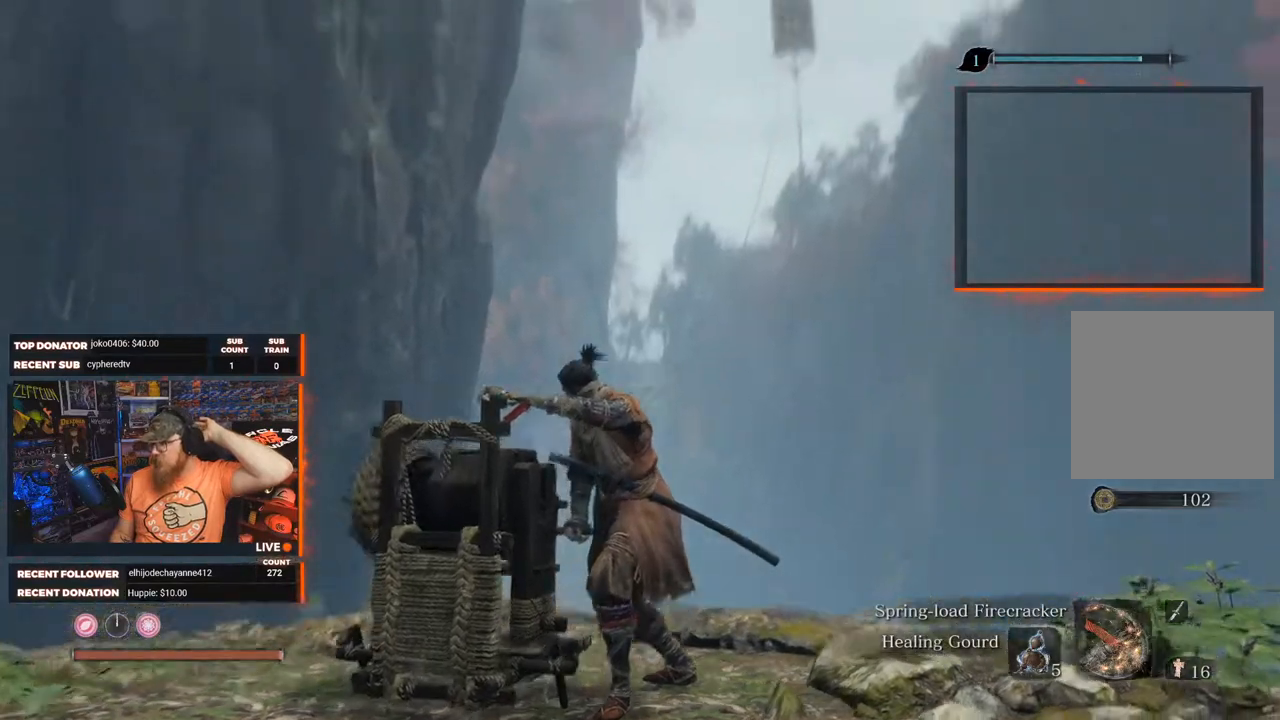
{"buttons": [], "left_stick": "center", "right_stick": "center", "events": [[133, "right_stick", "center"]]}